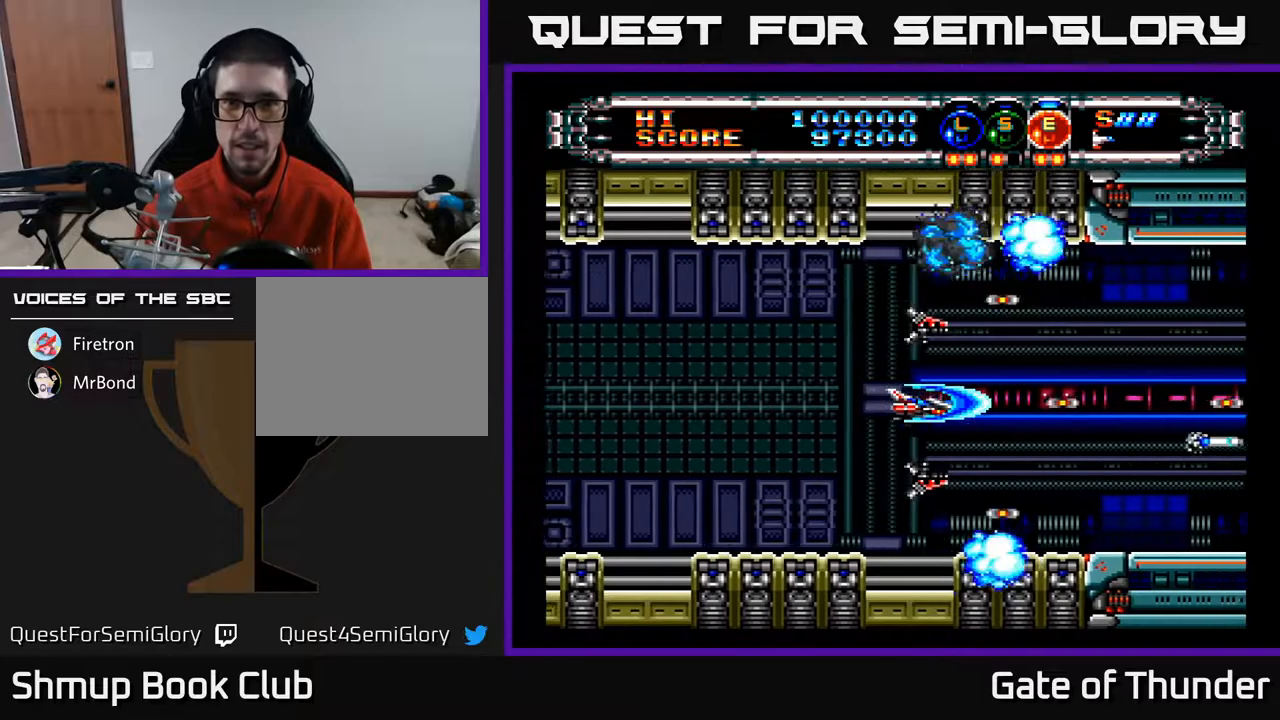
Gameplay with a controller (Xbox layout); each line is a JSON object with the inputs held at the frame after it. "events" lists button and stick changes between this image and that frame as [ms after this image, input, new state], when the widget could be followed in between. Not read: right_stick.
{"buttons": ["A"], "left_stick": "center", "events": [[250, "B", "down"], [333, "B", "up"]]}
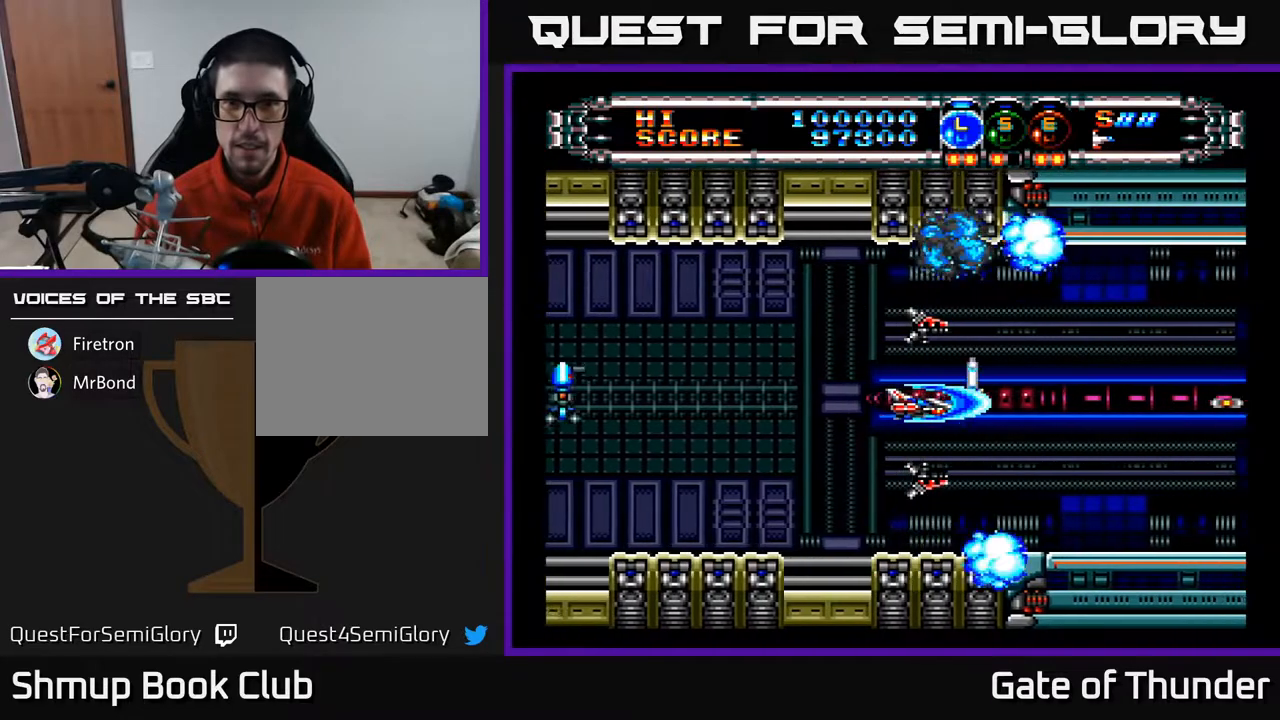
{"buttons": ["A"], "left_stick": "center", "events": [[50, "DPAD_LEFT", "down"], [317, "DPAD_LEFT", "up"]]}
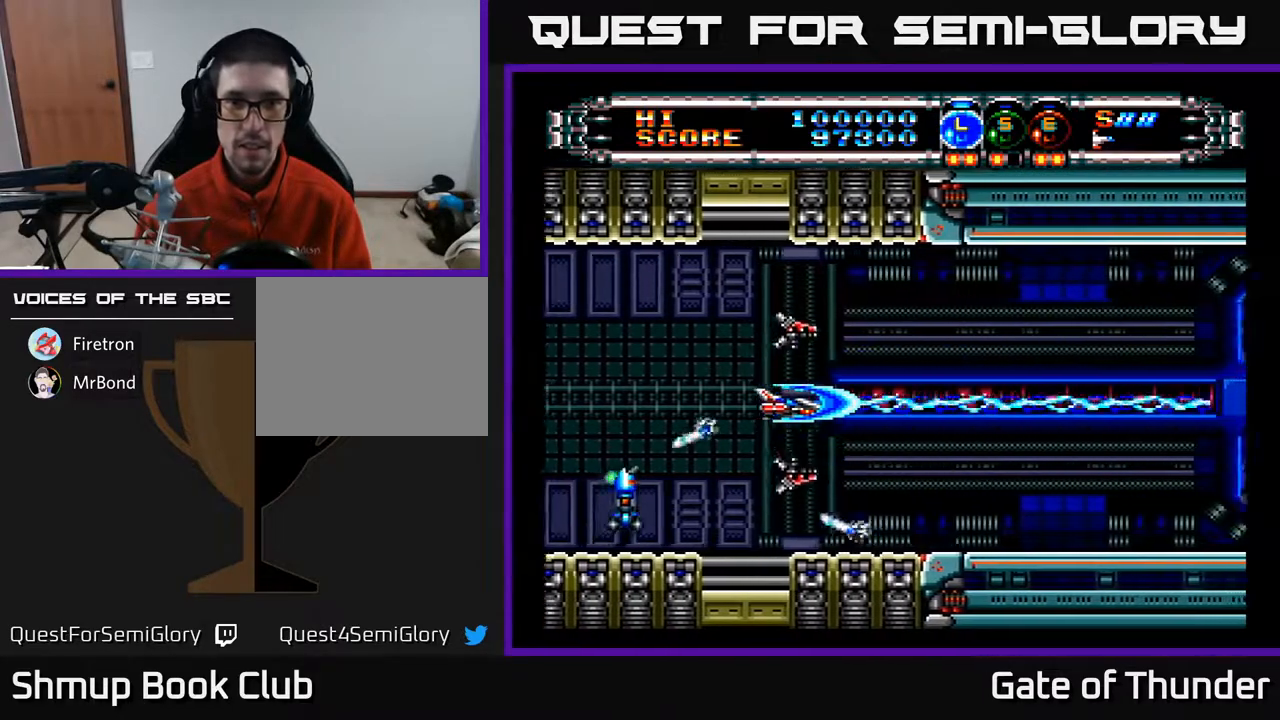
{"buttons": ["A", "DPAD_LEFT"], "left_stick": "center", "events": [[250, "DPAD_UP", "down"], [350, "DPAD_LEFT", "down"], [400, "DPAD_UP", "up"]]}
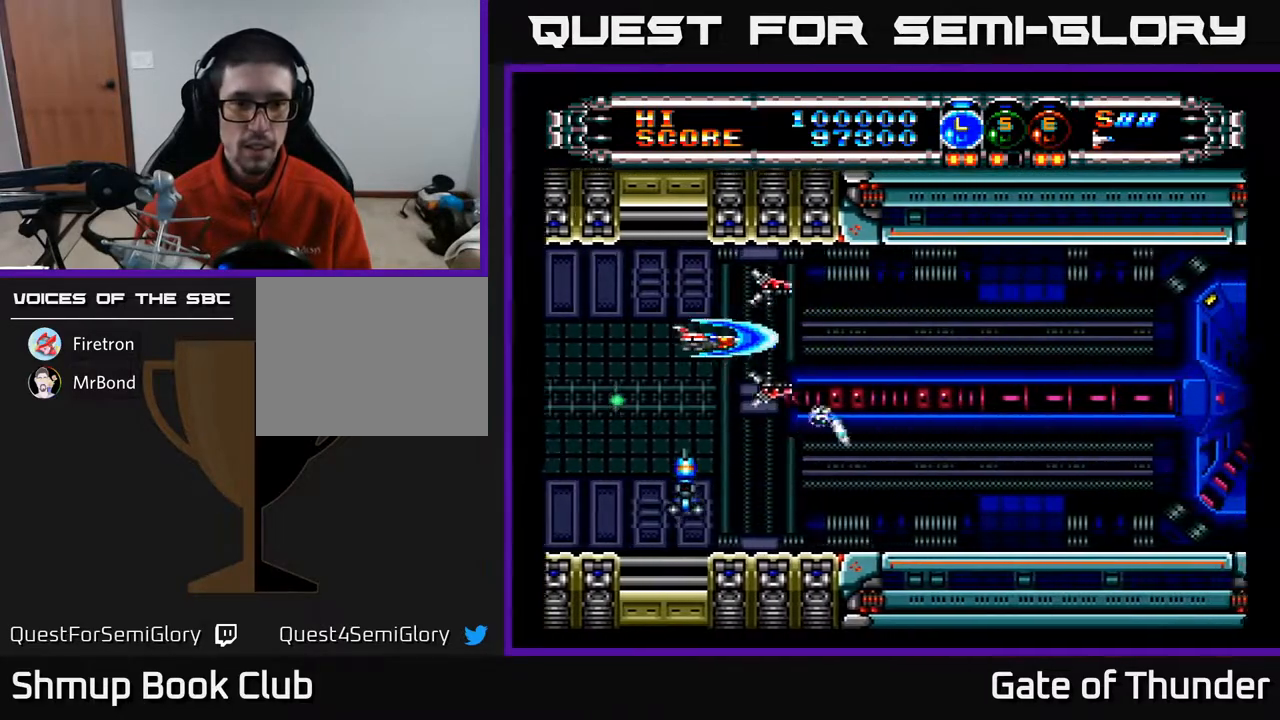
{"buttons": ["A"], "left_stick": "center", "events": [[100, "DPAD_LEFT", "up"], [283, "DPAD_RIGHT", "down"], [400, "DPAD_RIGHT", "up"]]}
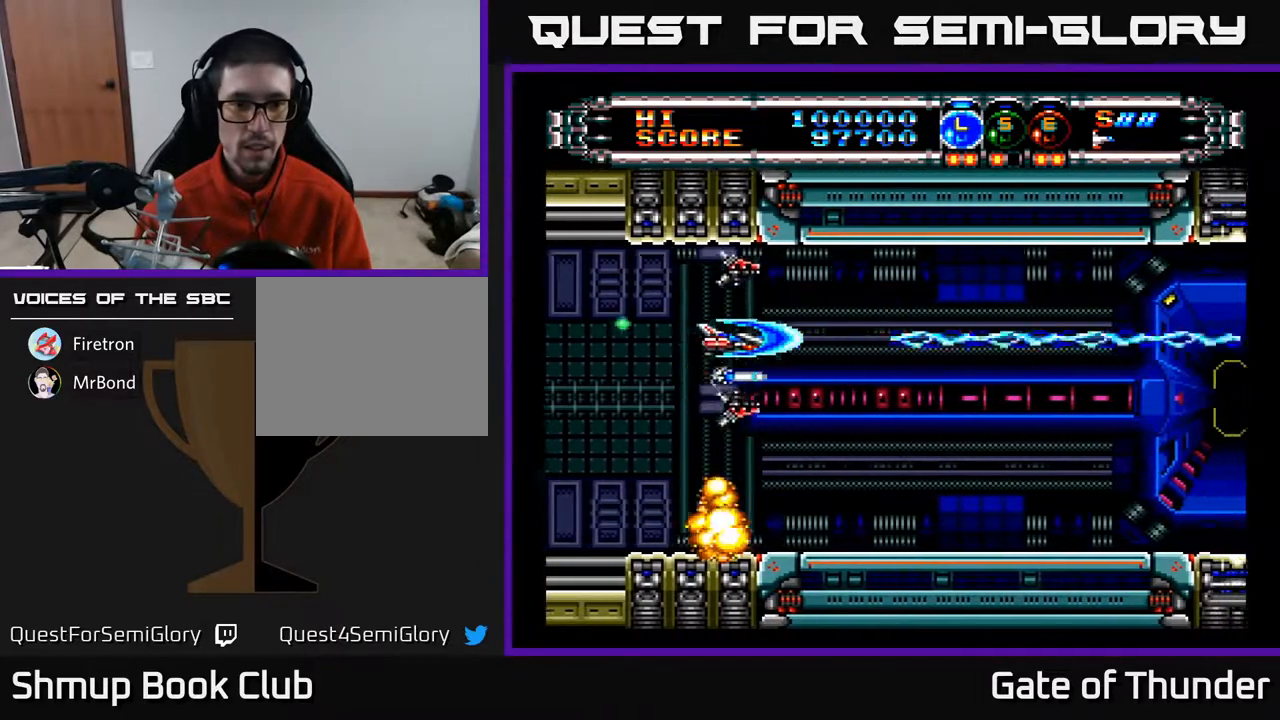
{"buttons": ["A", "DPAD_RIGHT"], "left_stick": "center", "events": [[50, "DPAD_DOWN", "down"], [50, "DPAD_LEFT", "down"], [200, "DPAD_DOWN", "up"], [333, "DPAD_LEFT", "up"], [450, "DPAD_RIGHT", "down"]]}
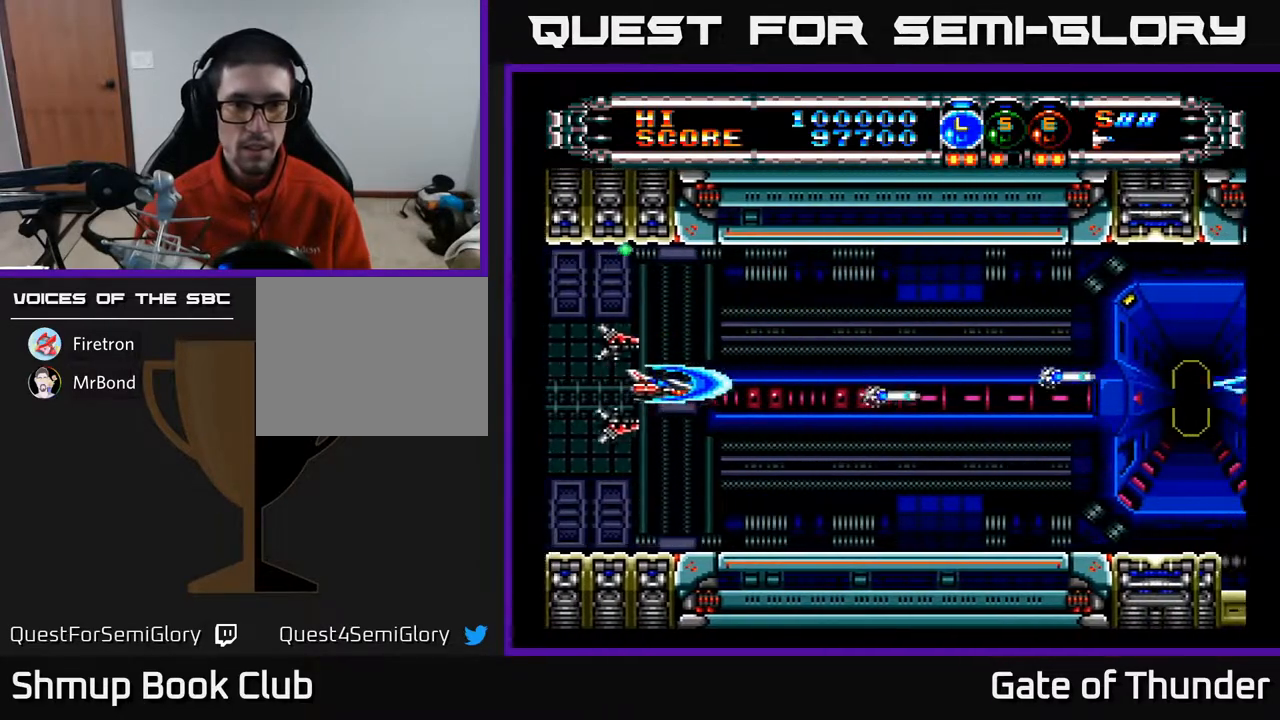
{"buttons": ["A"], "left_stick": "center", "events": [[417, "DPAD_DOWN", "down"], [433, "DPAD_RIGHT", "up"], [483, "DPAD_DOWN", "up"]]}
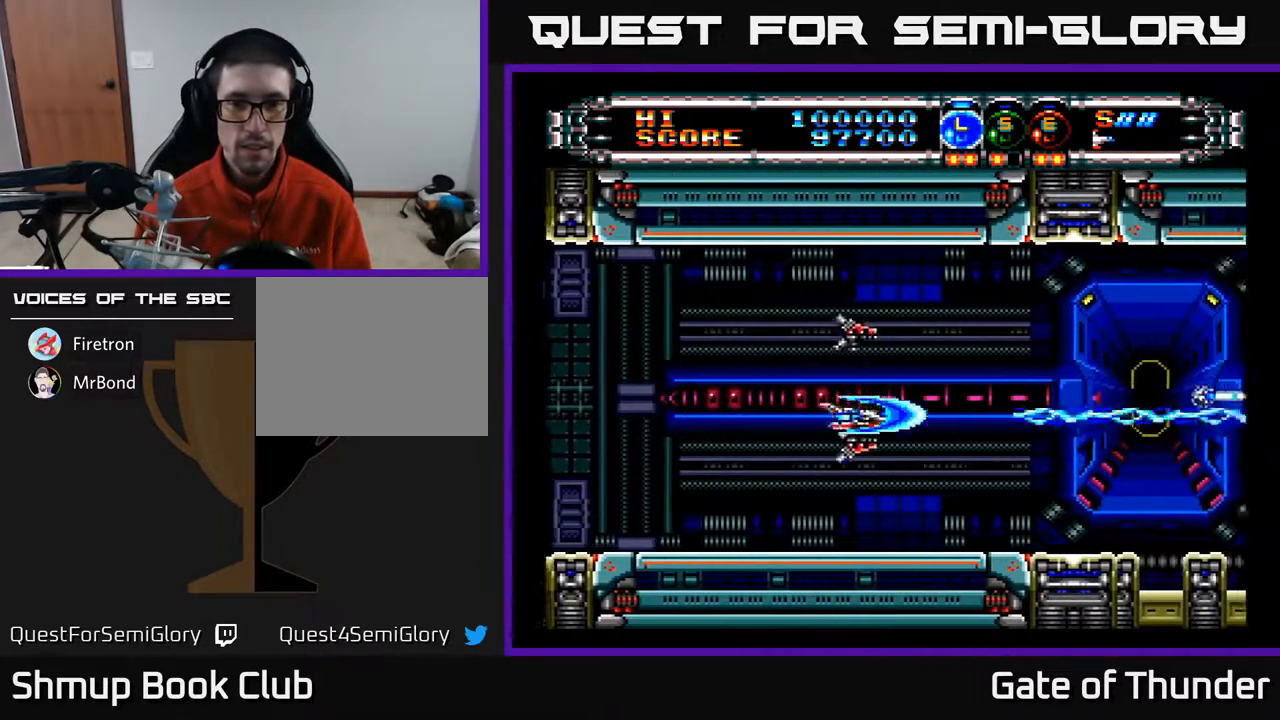
{"buttons": ["A"], "left_stick": "center", "events": []}
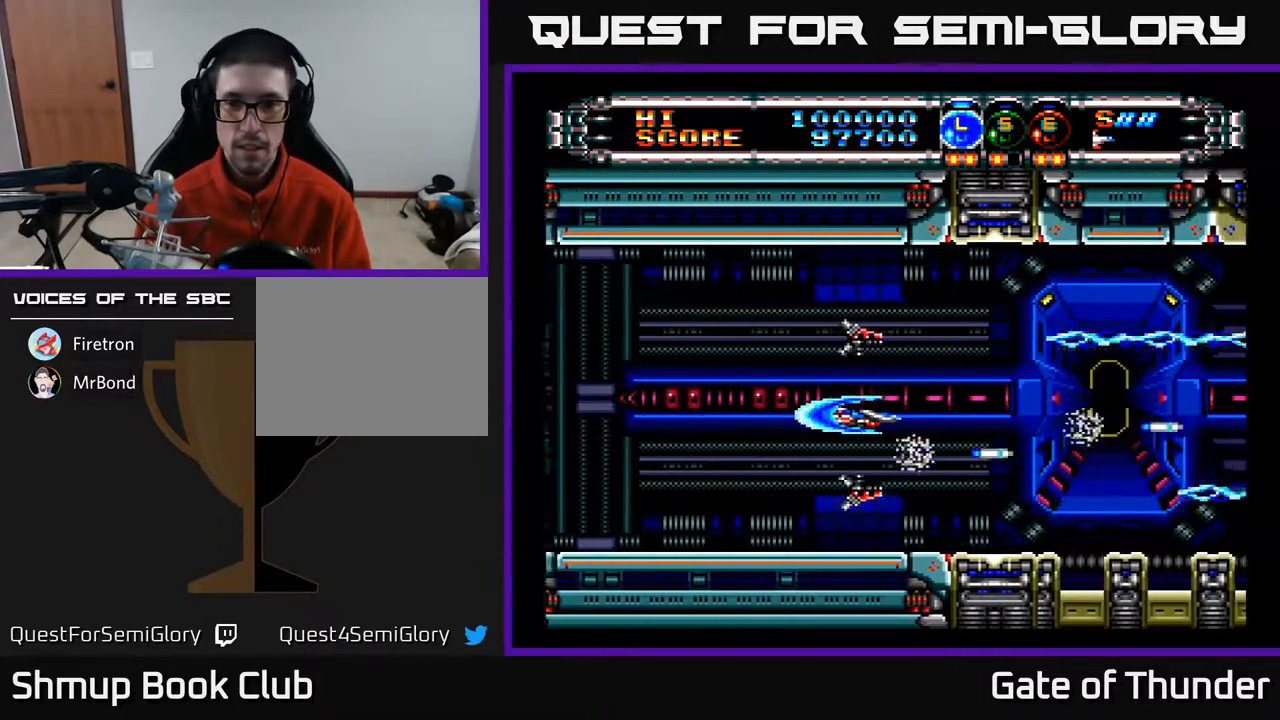
{"buttons": [], "left_stick": "center", "events": [[233, "DPAD_RIGHT", "down"], [283, "A", "up"], [350, "DPAD_RIGHT", "up"]]}
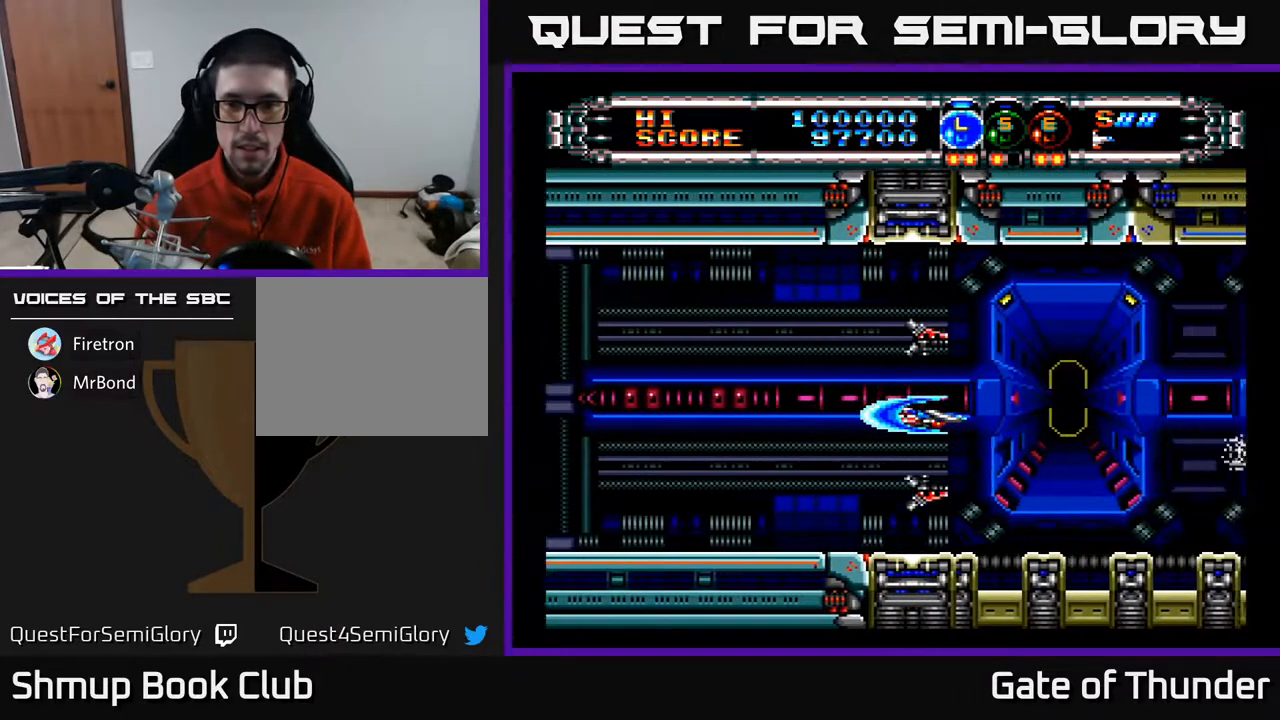
{"buttons": ["A"], "left_stick": "center", "events": [[283, "A", "down"]]}
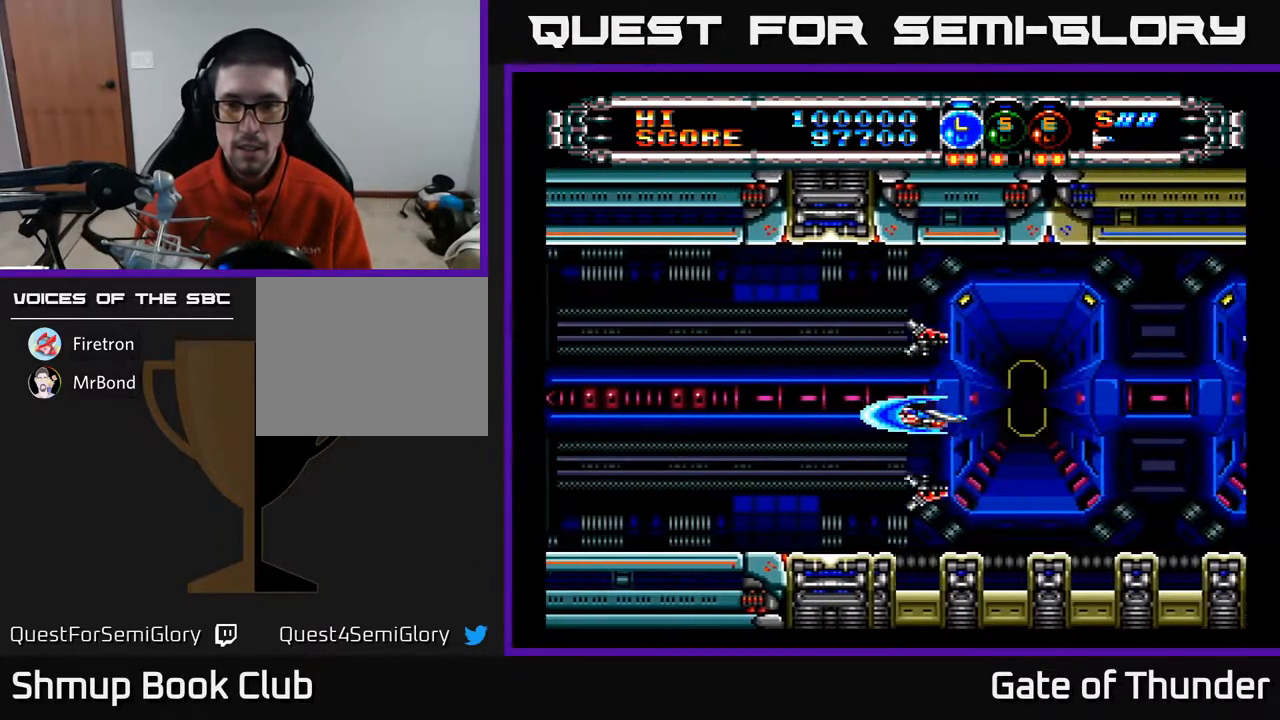
{"buttons": ["A"], "left_stick": "center", "events": []}
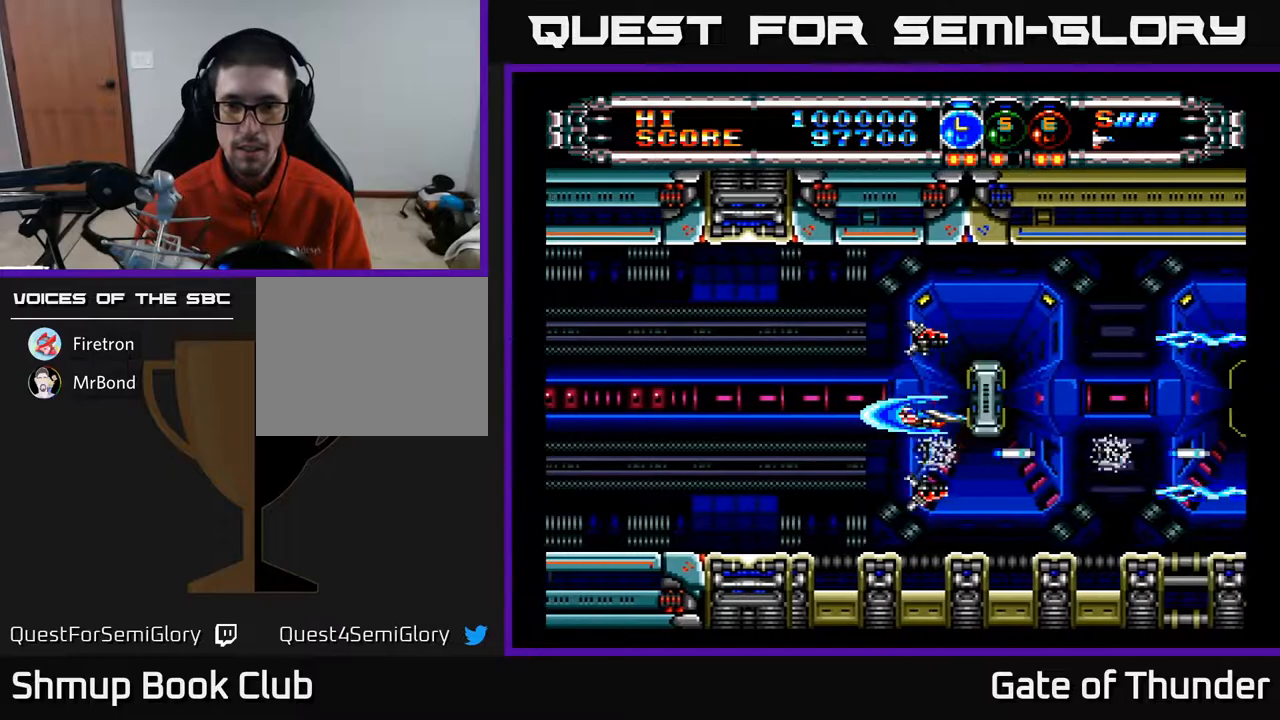
{"buttons": ["A", "DPAD_LEFT"], "left_stick": "center", "events": [[400, "DPAD_LEFT", "down"]]}
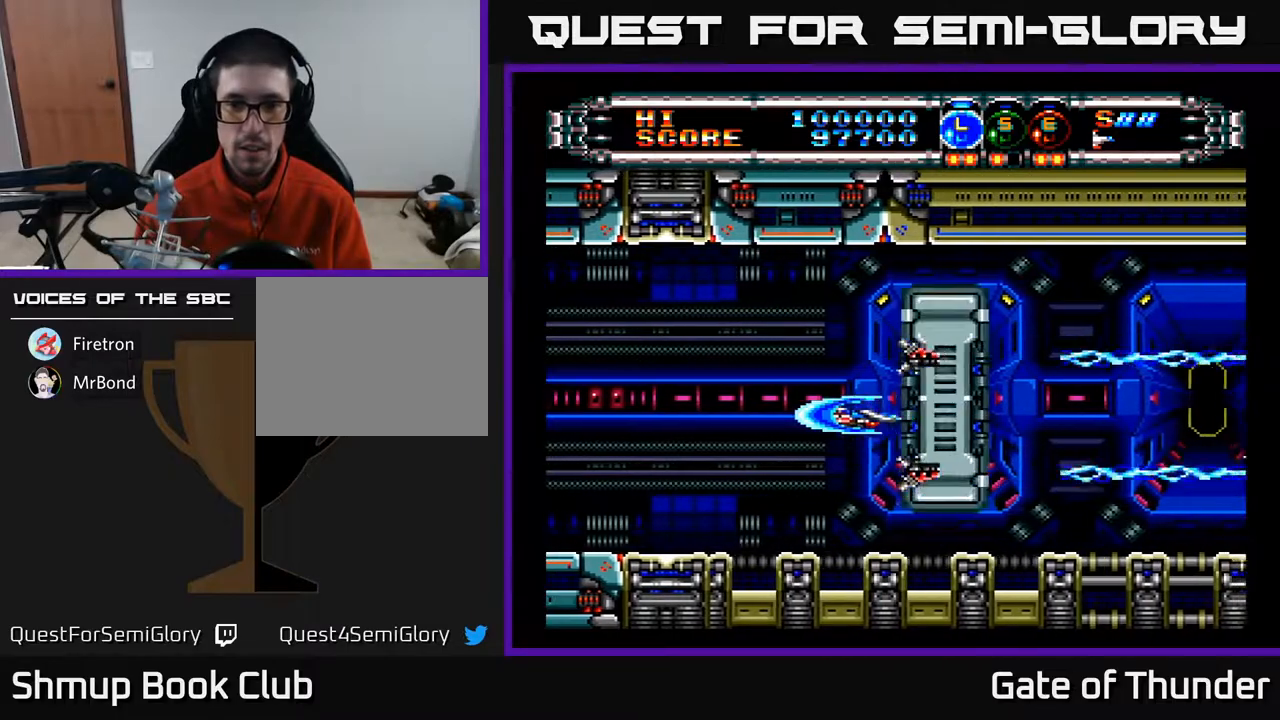
{"buttons": ["A"], "left_stick": "center", "events": [[417, "DPAD_LEFT", "up"]]}
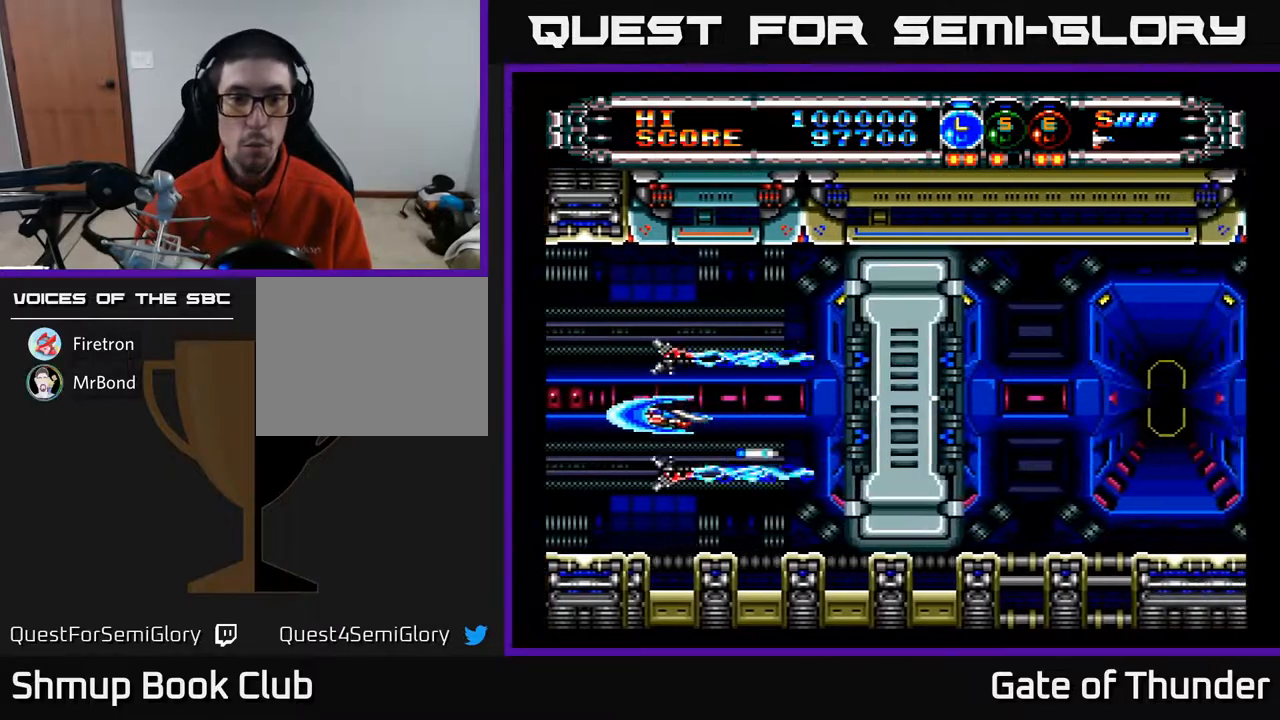
{"buttons": ["A", "DPAD_RIGHT"], "left_stick": "center", "events": [[267, "DPAD_LEFT", "down"], [333, "DPAD_LEFT", "up"], [500, "DPAD_RIGHT", "down"]]}
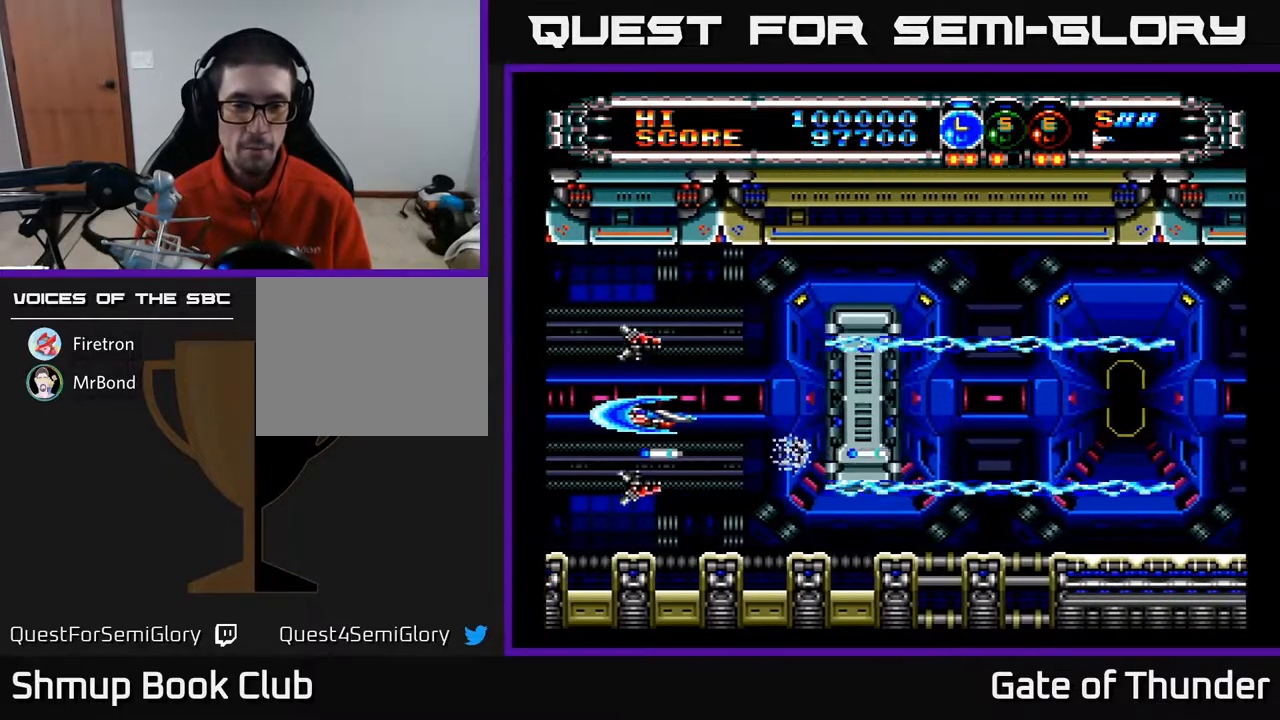
{"buttons": ["A", "DPAD_RIGHT"], "left_stick": "center", "events": []}
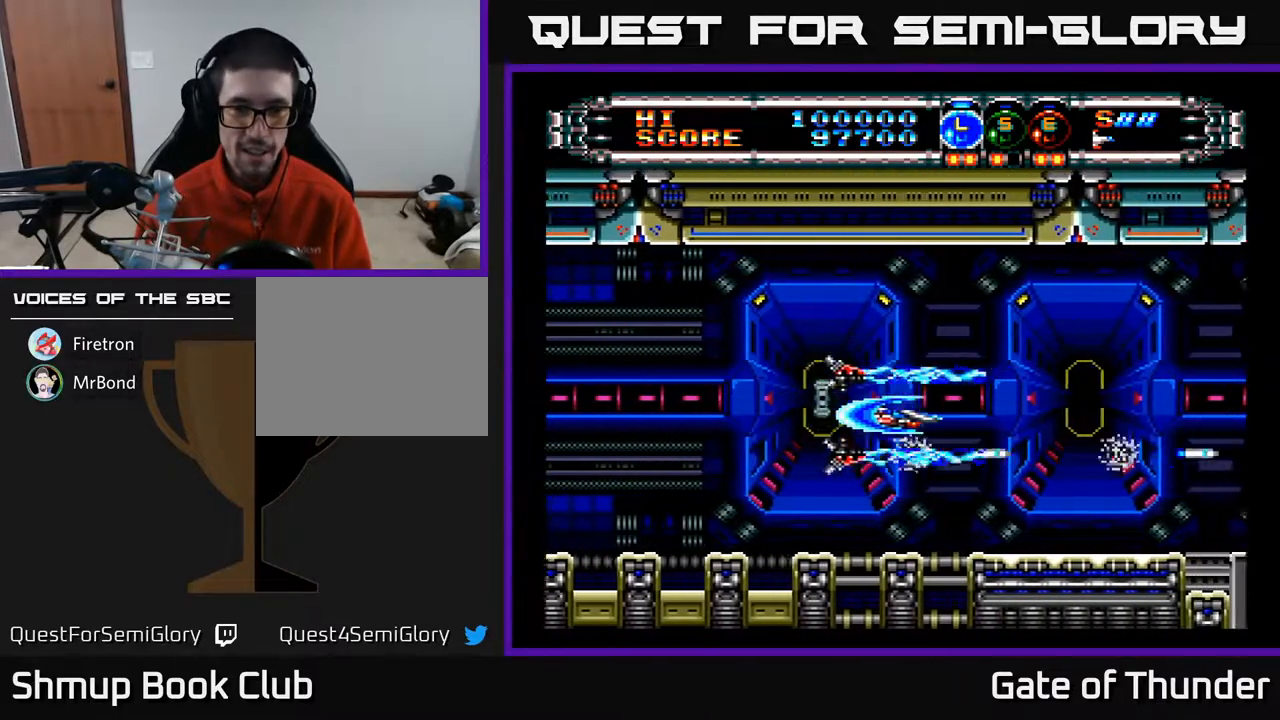
{"buttons": ["A"], "left_stick": "center", "events": [[100, "DPAD_RIGHT", "up"]]}
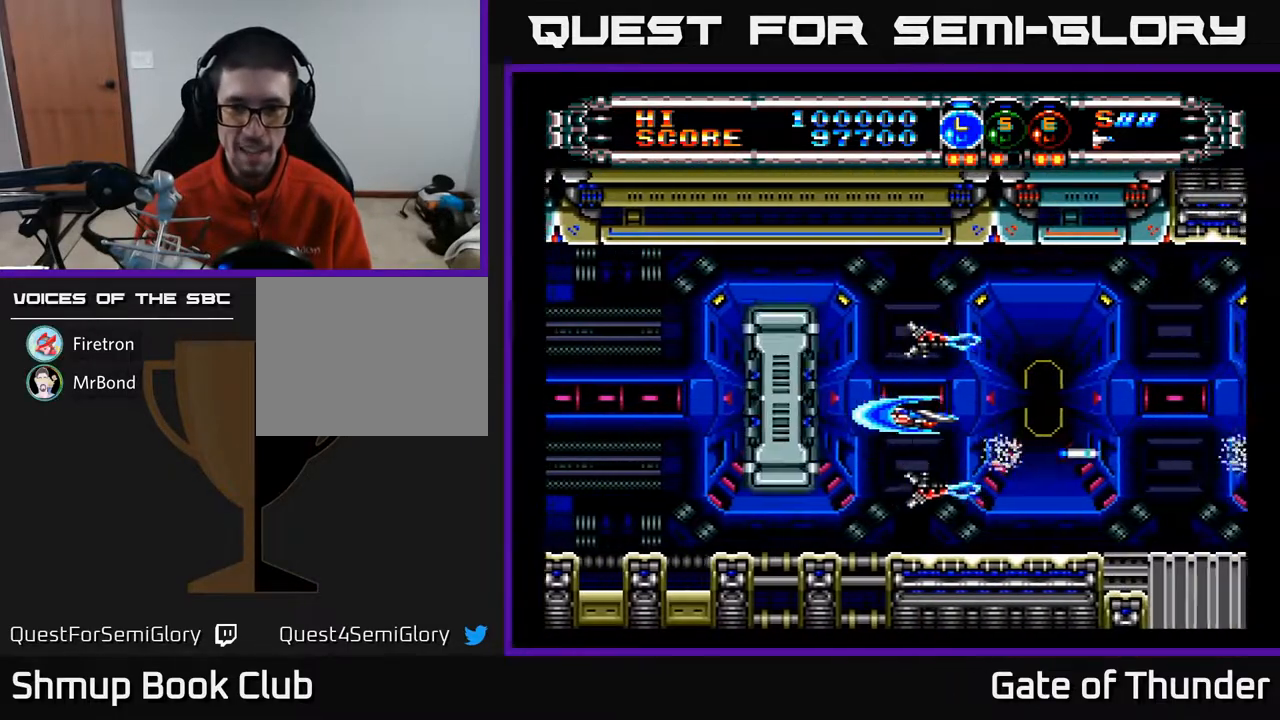
{"buttons": ["A"], "left_stick": "center", "events": [[33, "DPAD_LEFT", "down"], [133, "DPAD_LEFT", "up"]]}
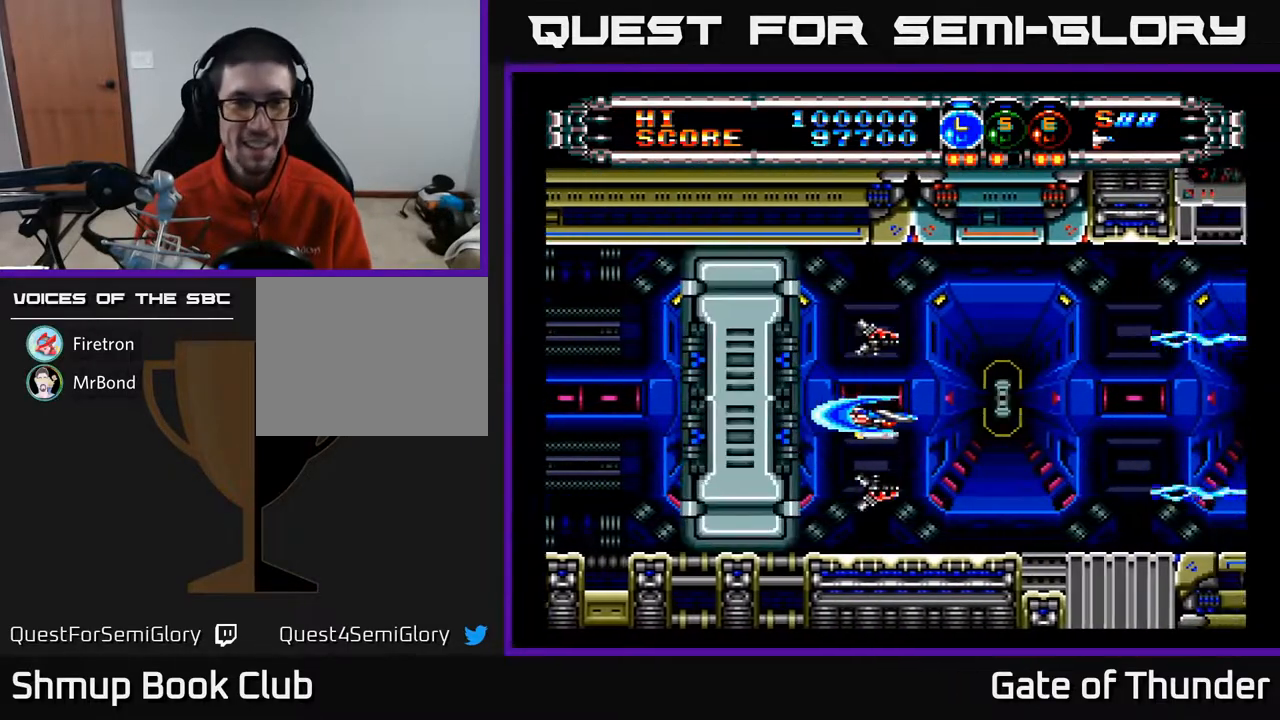
{"buttons": ["A"], "left_stick": "center", "events": [[383, "DPAD_LEFT", "down"], [467, "DPAD_LEFT", "up"]]}
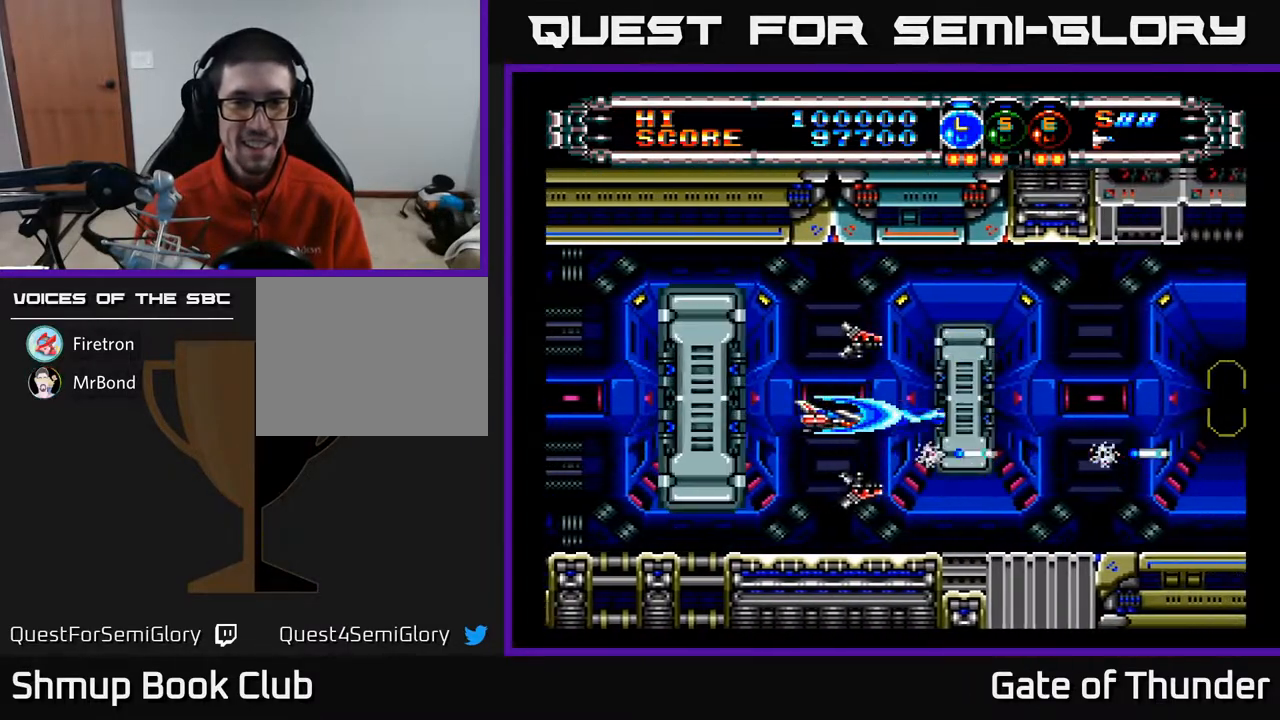
{"buttons": ["A"], "left_stick": "center", "events": [[183, "DPAD_LEFT", "down"], [317, "DPAD_LEFT", "up"]]}
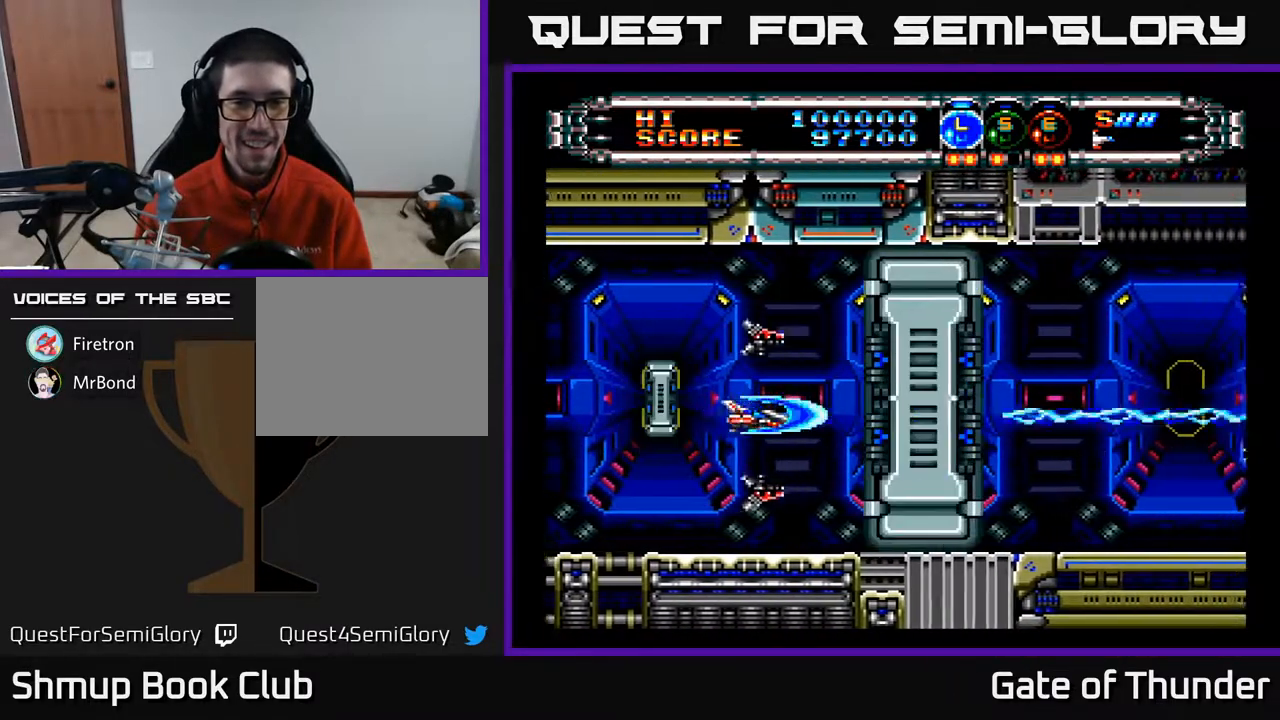
{"buttons": ["A"], "left_stick": "center", "events": [[150, "DPAD_LEFT", "down"], [283, "DPAD_LEFT", "up"]]}
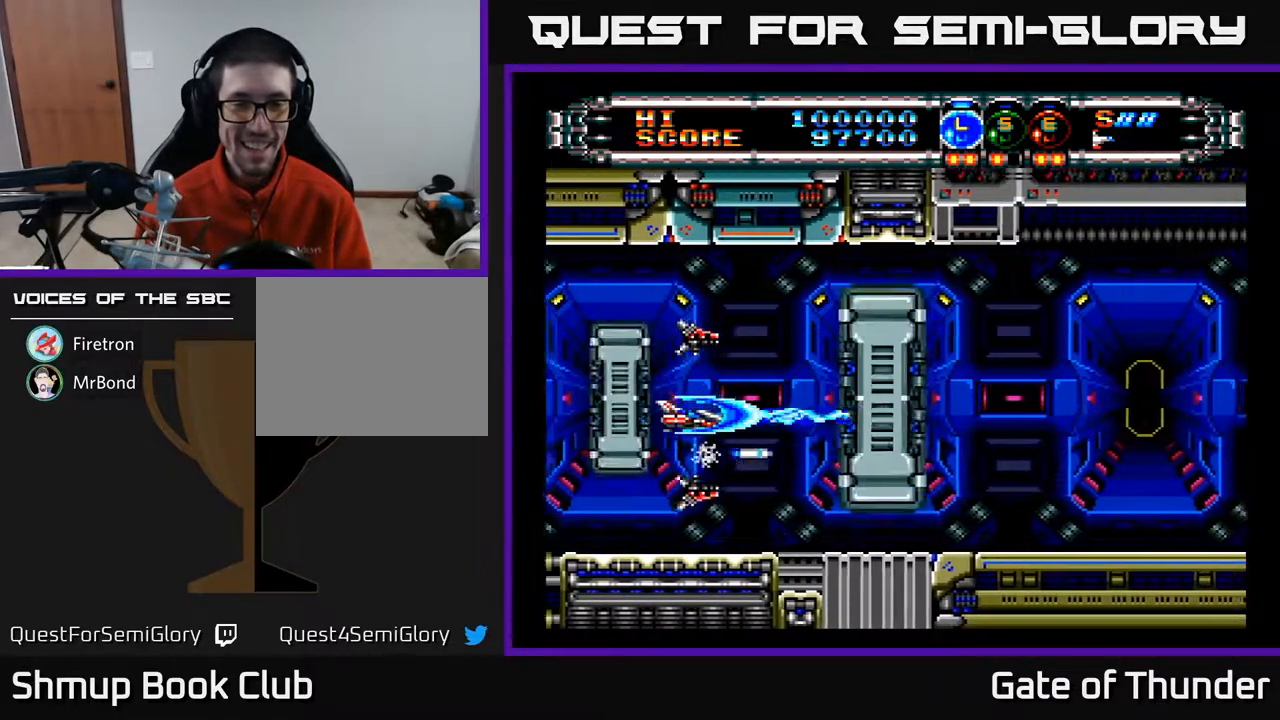
{"buttons": ["A", "DPAD_RIGHT"], "left_stick": "center", "events": [[150, "DPAD_RIGHT", "down"]]}
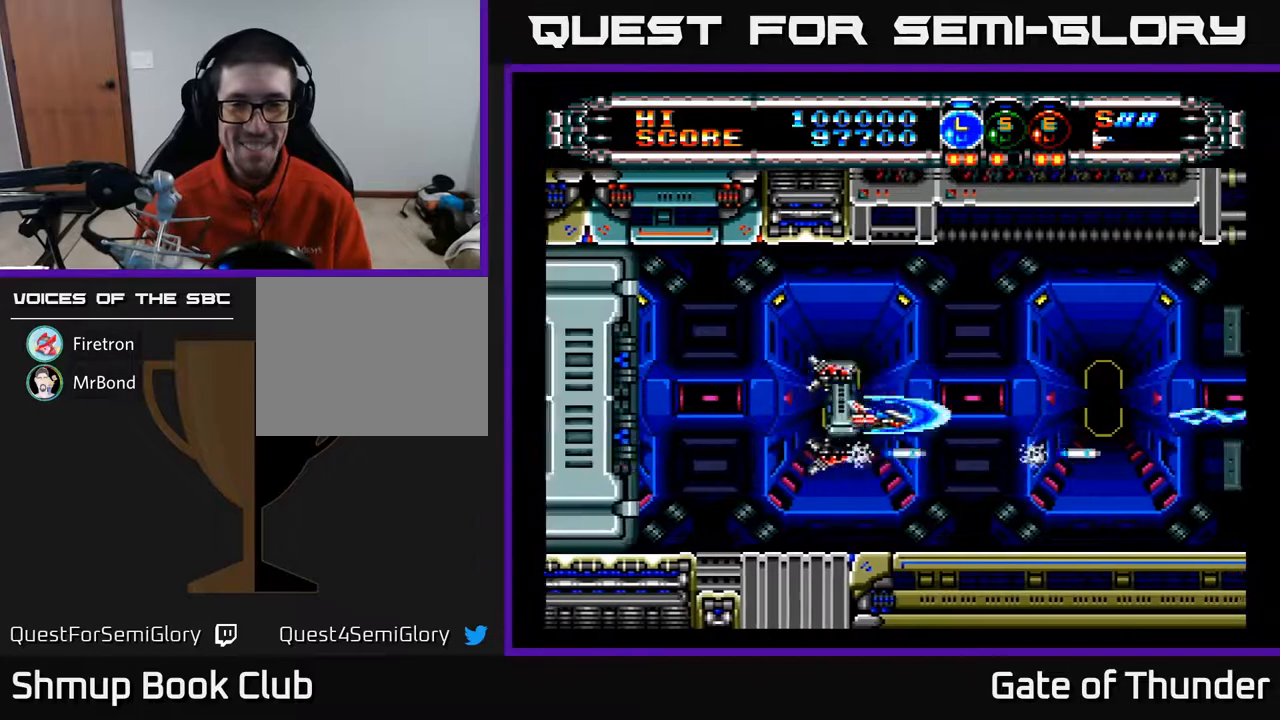
{"buttons": ["A", "DPAD_LEFT"], "left_stick": "center", "events": [[167, "DPAD_RIGHT", "up"], [400, "DPAD_LEFT", "down"]]}
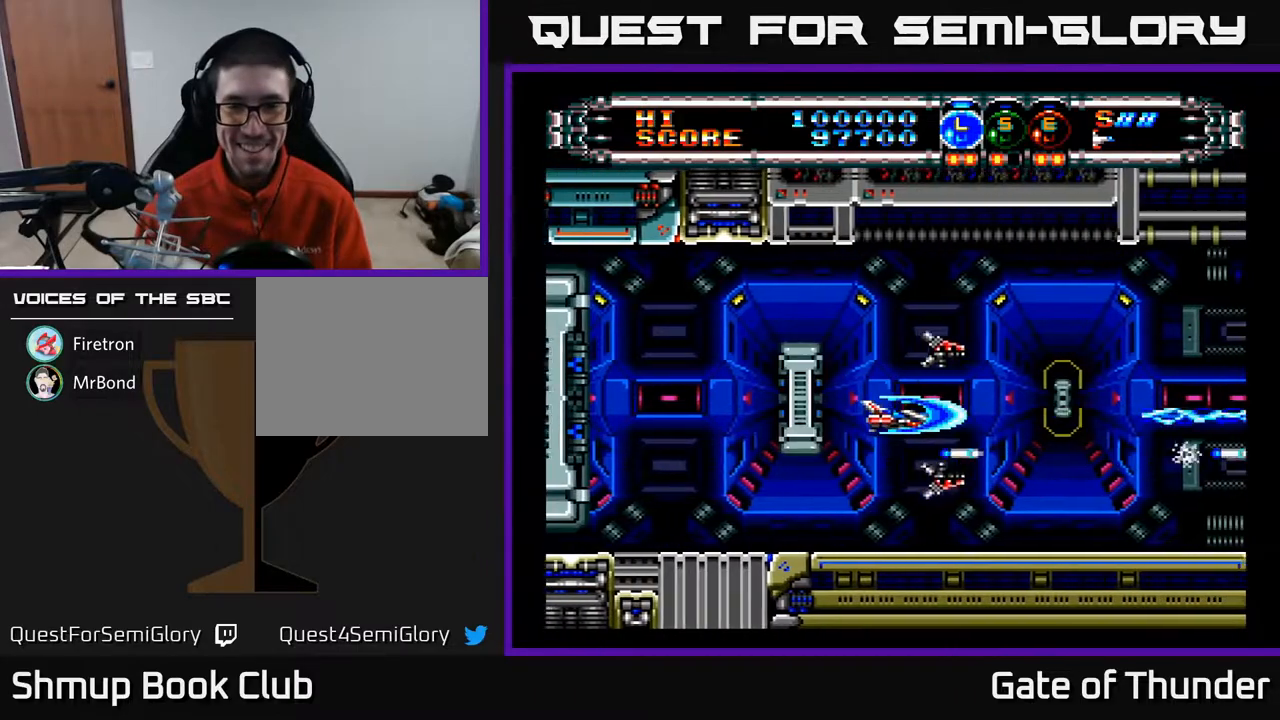
{"buttons": ["A", "DPAD_LEFT"], "left_stick": "center", "events": [[17, "DPAD_LEFT", "up"], [450, "DPAD_LEFT", "down"]]}
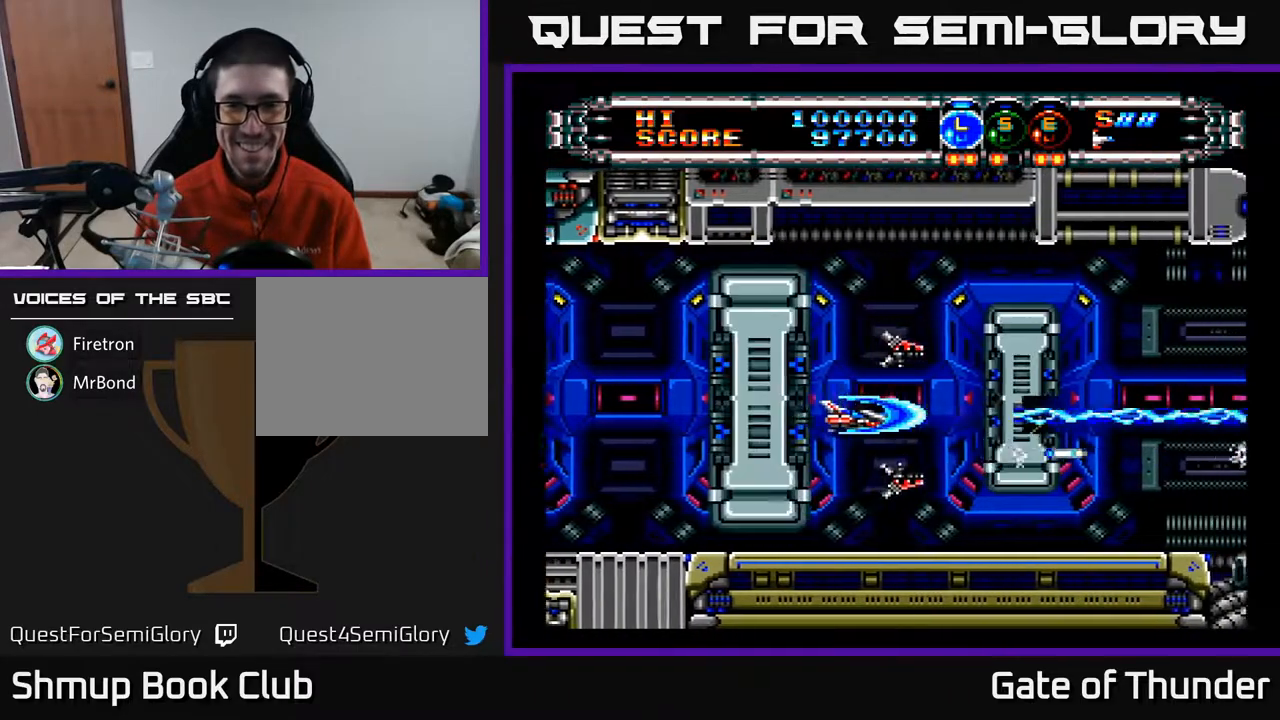
{"buttons": ["A"], "left_stick": "center", "events": [[33, "DPAD_LEFT", "up"], [300, "DPAD_LEFT", "down"], [367, "DPAD_LEFT", "up"]]}
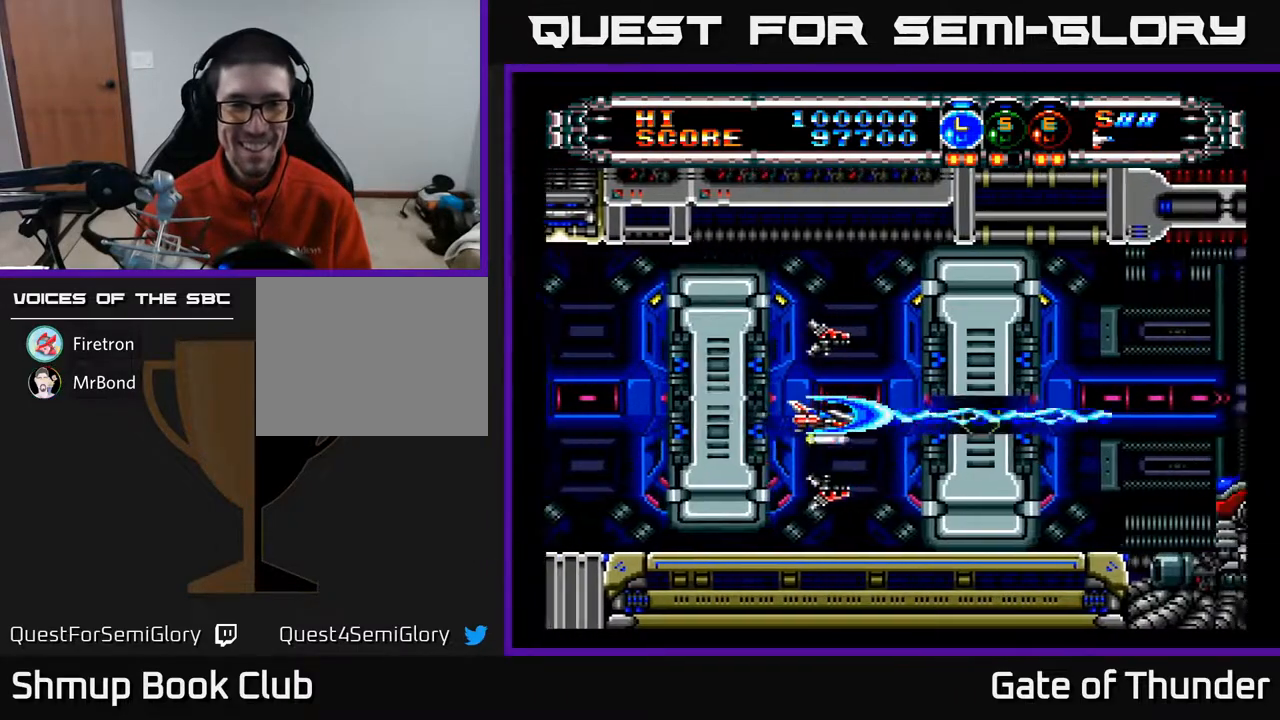
{"buttons": ["A"], "left_stick": "center", "events": [[300, "DPAD_LEFT", "down"], [367, "DPAD_LEFT", "up"]]}
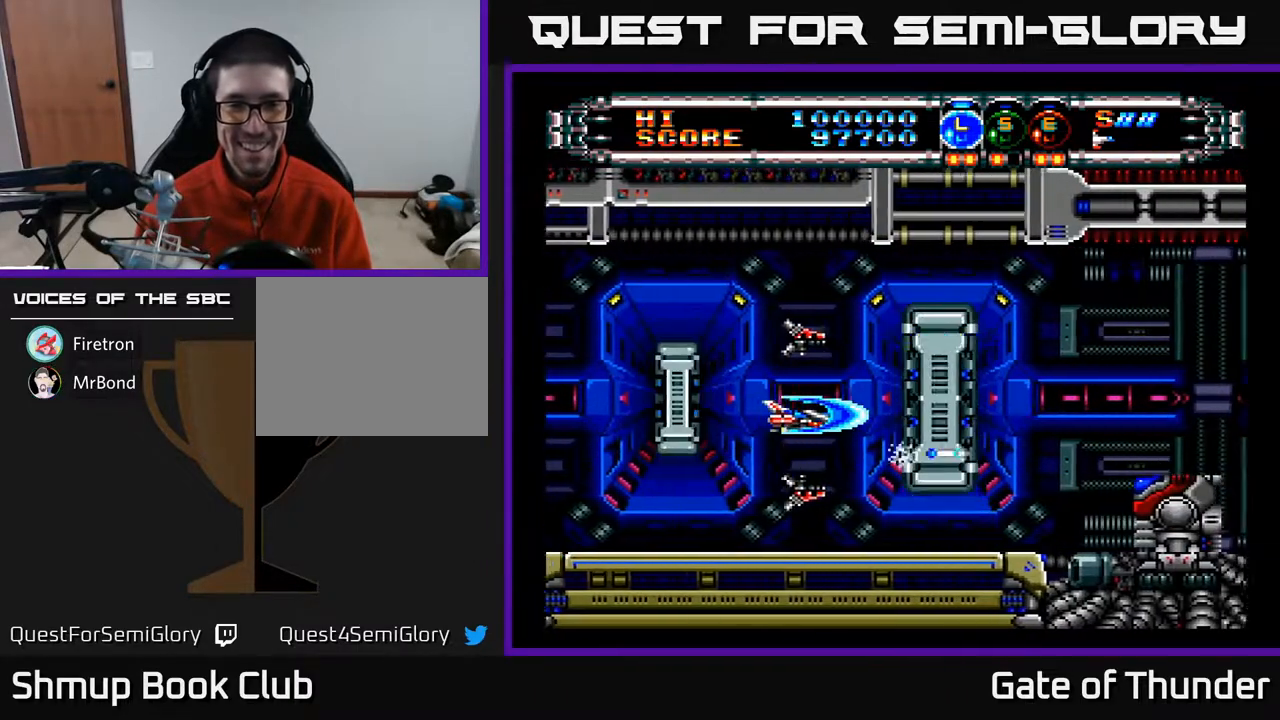
{"buttons": ["A", "DPAD_RIGHT"], "left_stick": "center", "events": [[83, "DPAD_RIGHT", "down"]]}
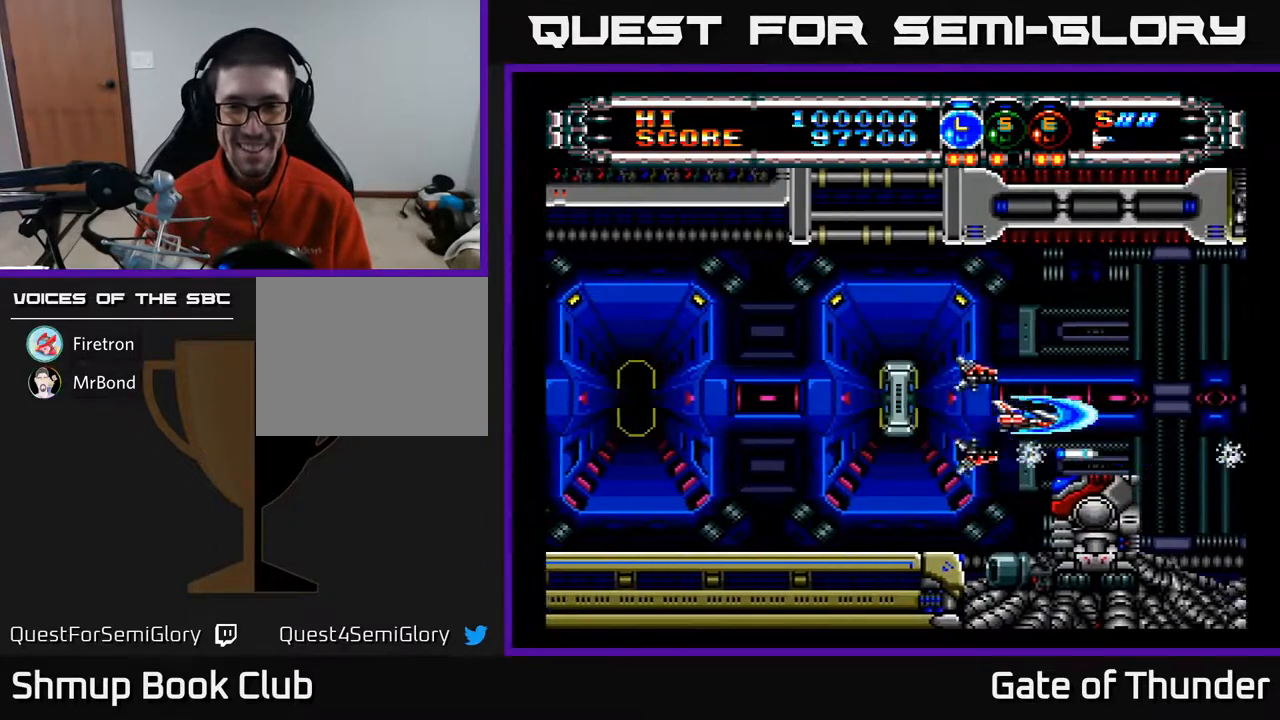
{"buttons": ["A"], "left_stick": "center", "events": [[50, "DPAD_RIGHT", "up"]]}
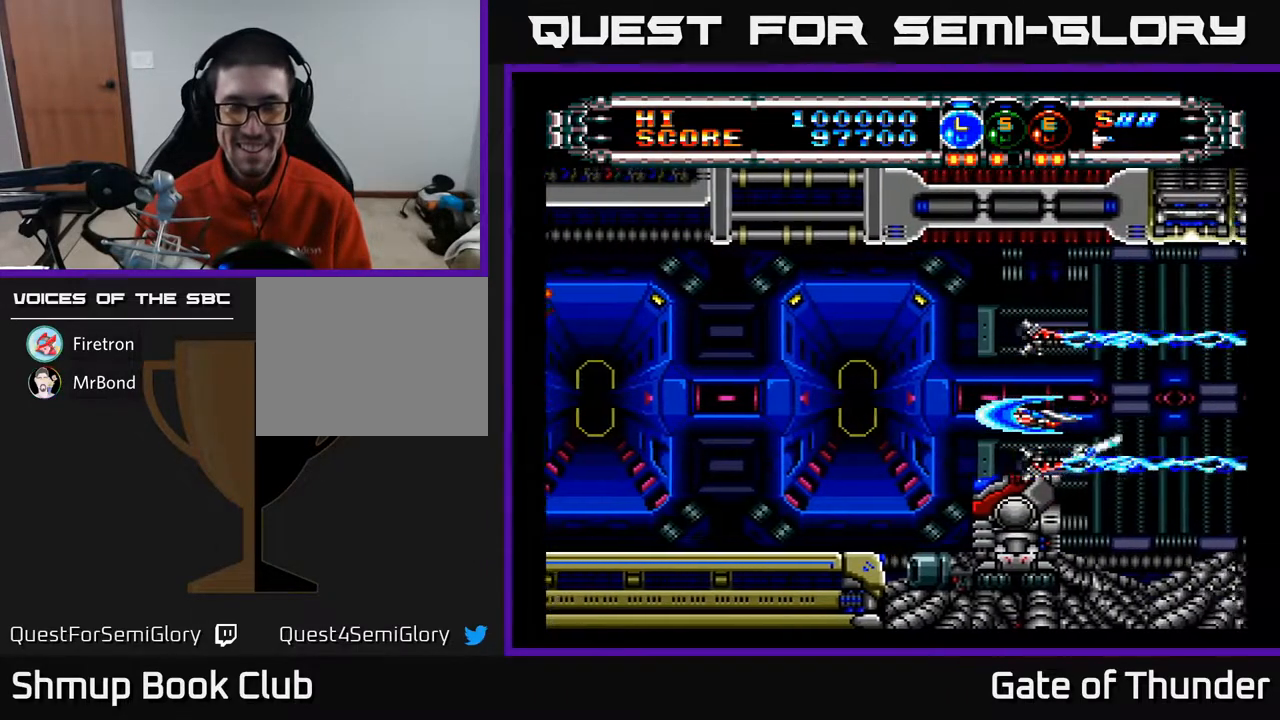
{"buttons": ["A", "DPAD_LEFT"], "left_stick": "center", "events": [[117, "DPAD_LEFT", "down"], [250, "DPAD_LEFT", "up"], [417, "DPAD_LEFT", "down"]]}
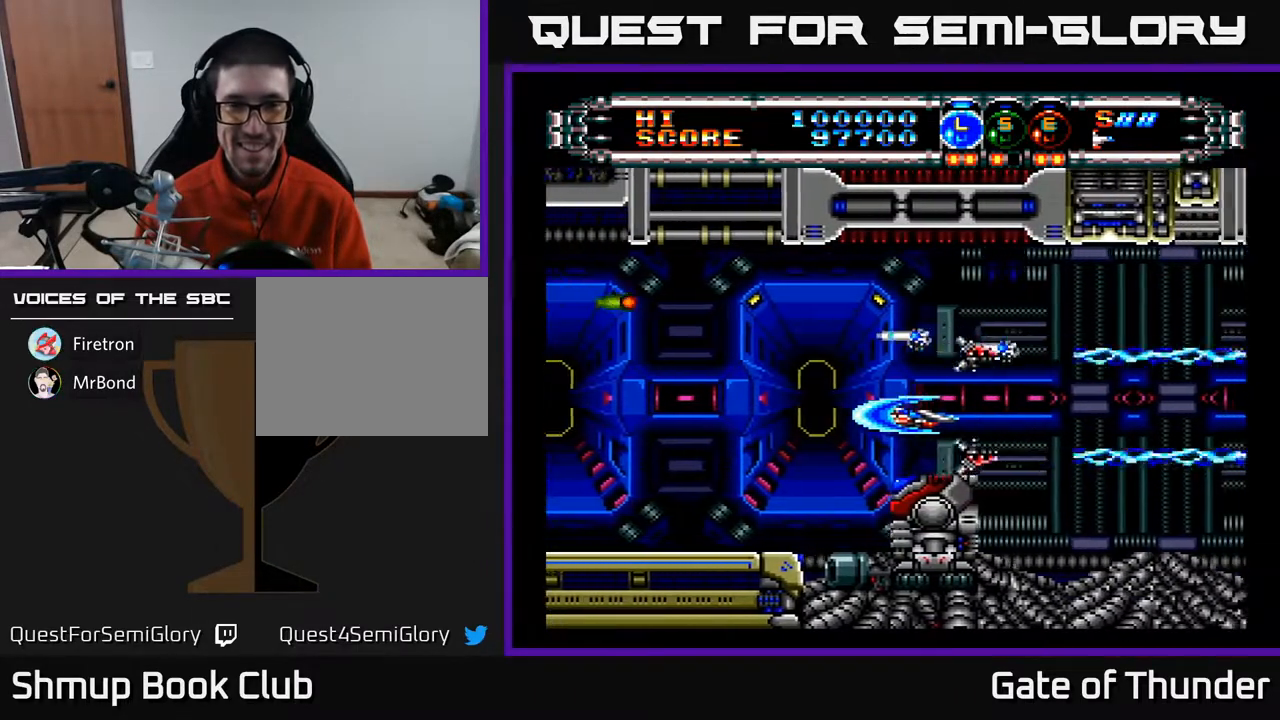
{"buttons": ["A", "DPAD_LEFT"], "left_stick": "center", "events": [[17, "DPAD_LEFT", "up"], [467, "DPAD_LEFT", "down"]]}
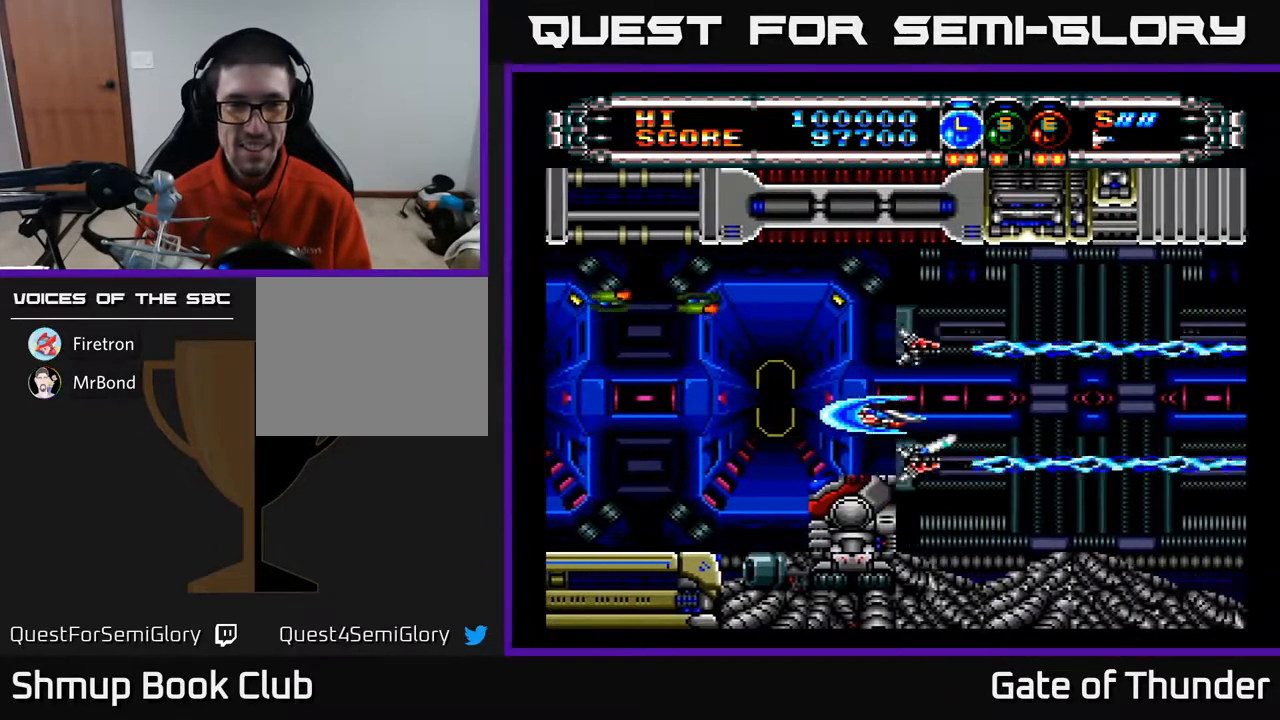
{"buttons": ["A"], "left_stick": "center", "events": [[83, "DPAD_LEFT", "up"]]}
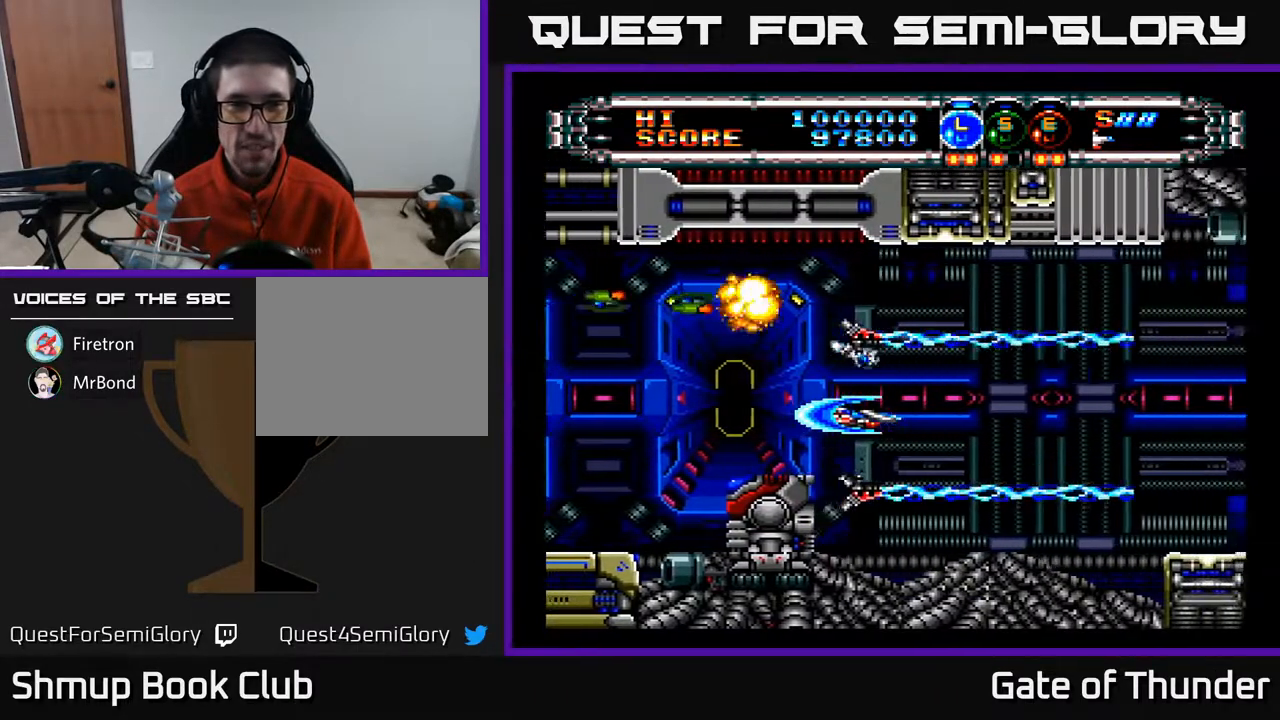
{"buttons": ["A"], "left_stick": "center", "events": [[167, "DPAD_UP", "down"], [217, "DPAD_LEFT", "down"], [217, "DPAD_UP", "up"], [367, "DPAD_LEFT", "up"]]}